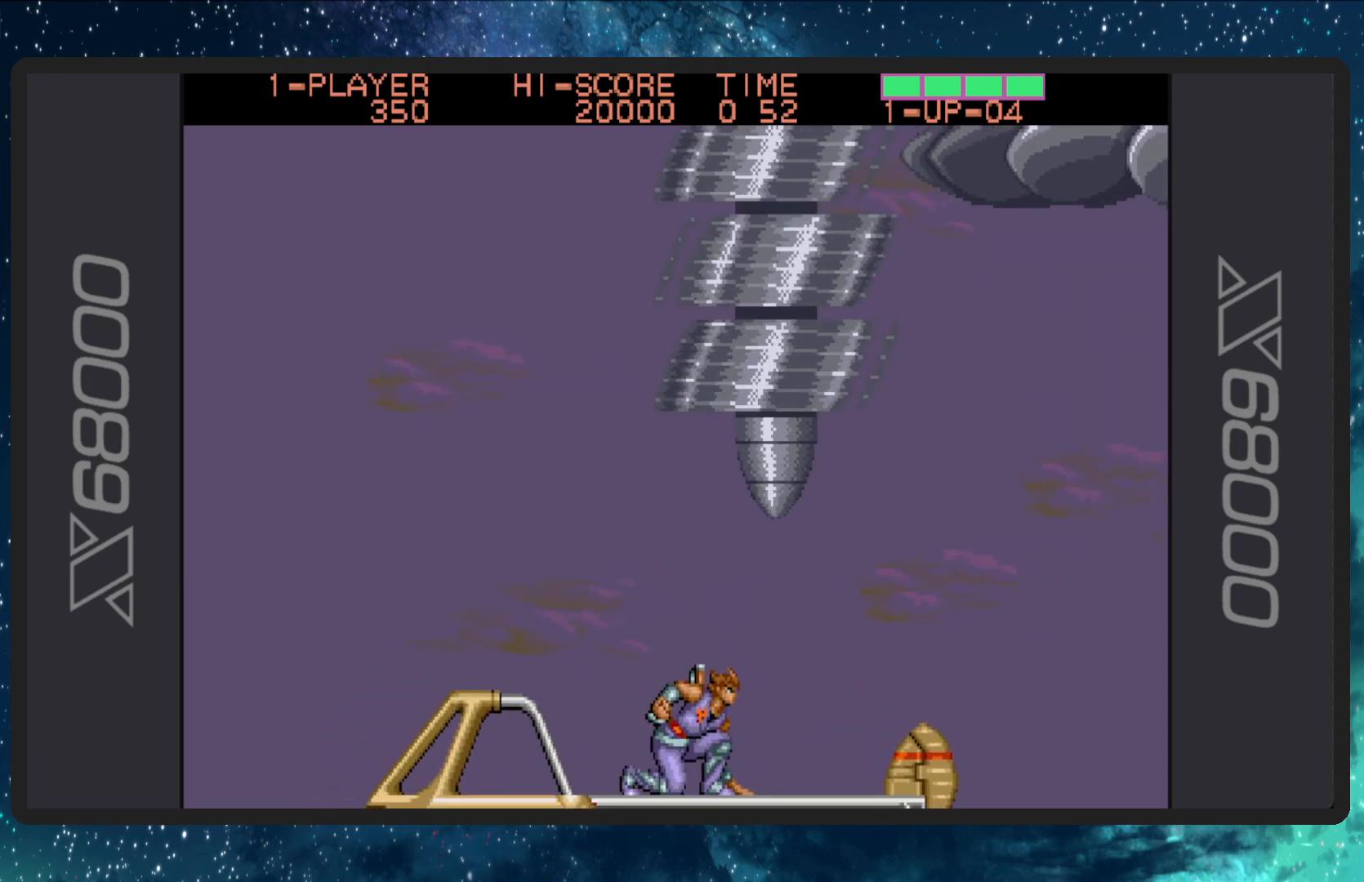
Gameplay with a controller (Nintendo layout); each line is a JSON object with the inputs held at the frame after it. "events" lists button and stick changes between this image and that frame as [ms after this image, input, new state], when the widget could be followed in between. Not read: L2 L3 R2 R3 left_stick right_stick.
{"buttons": [], "events": [[34, "DPAD_DOWN", "up"], [34, "DPAD_RIGHT", "up"], [234, "DPAD_RIGHT", "down"], [334, "DPAD_RIGHT", "up"]]}
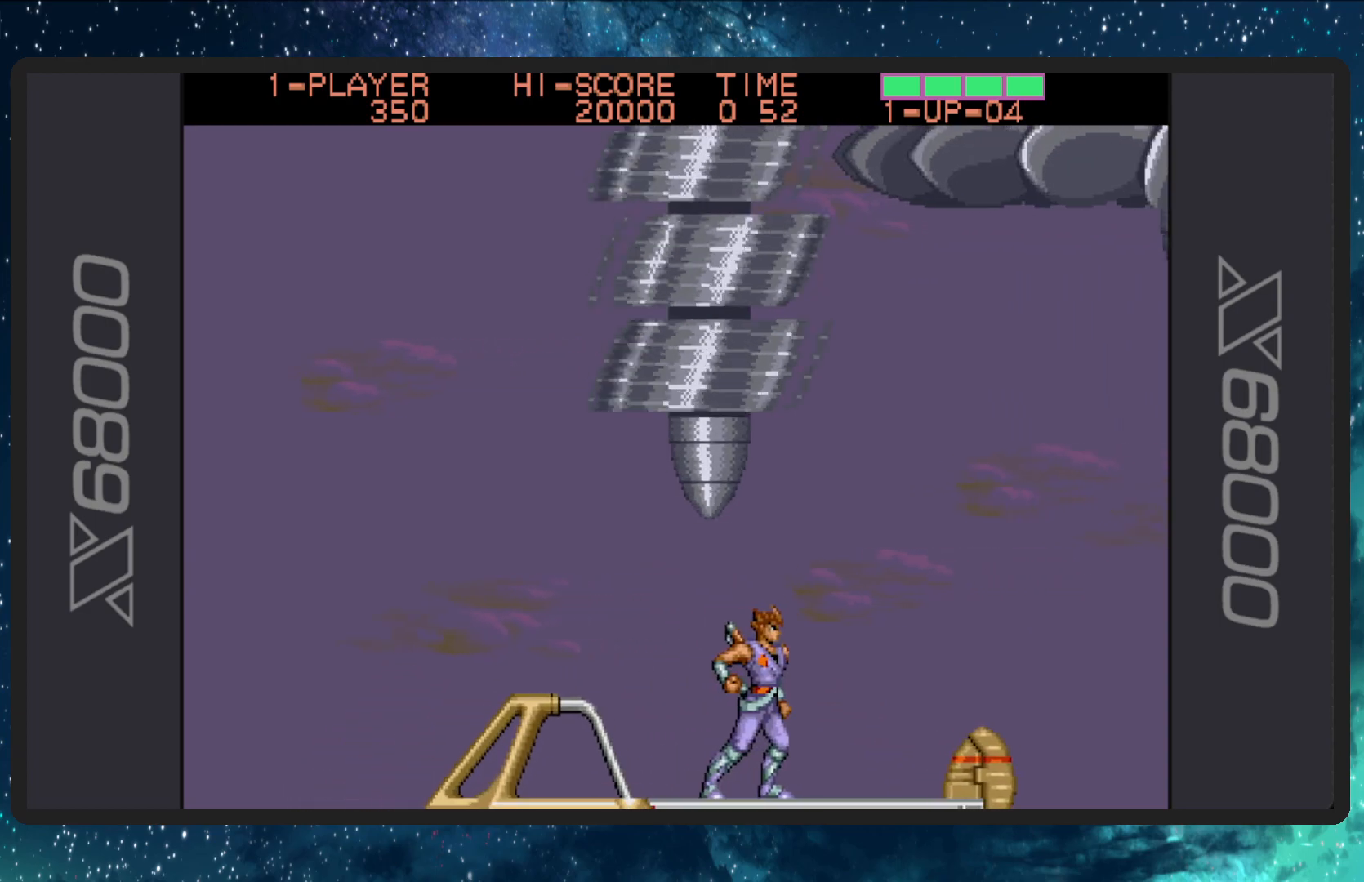
{"buttons": [], "events": []}
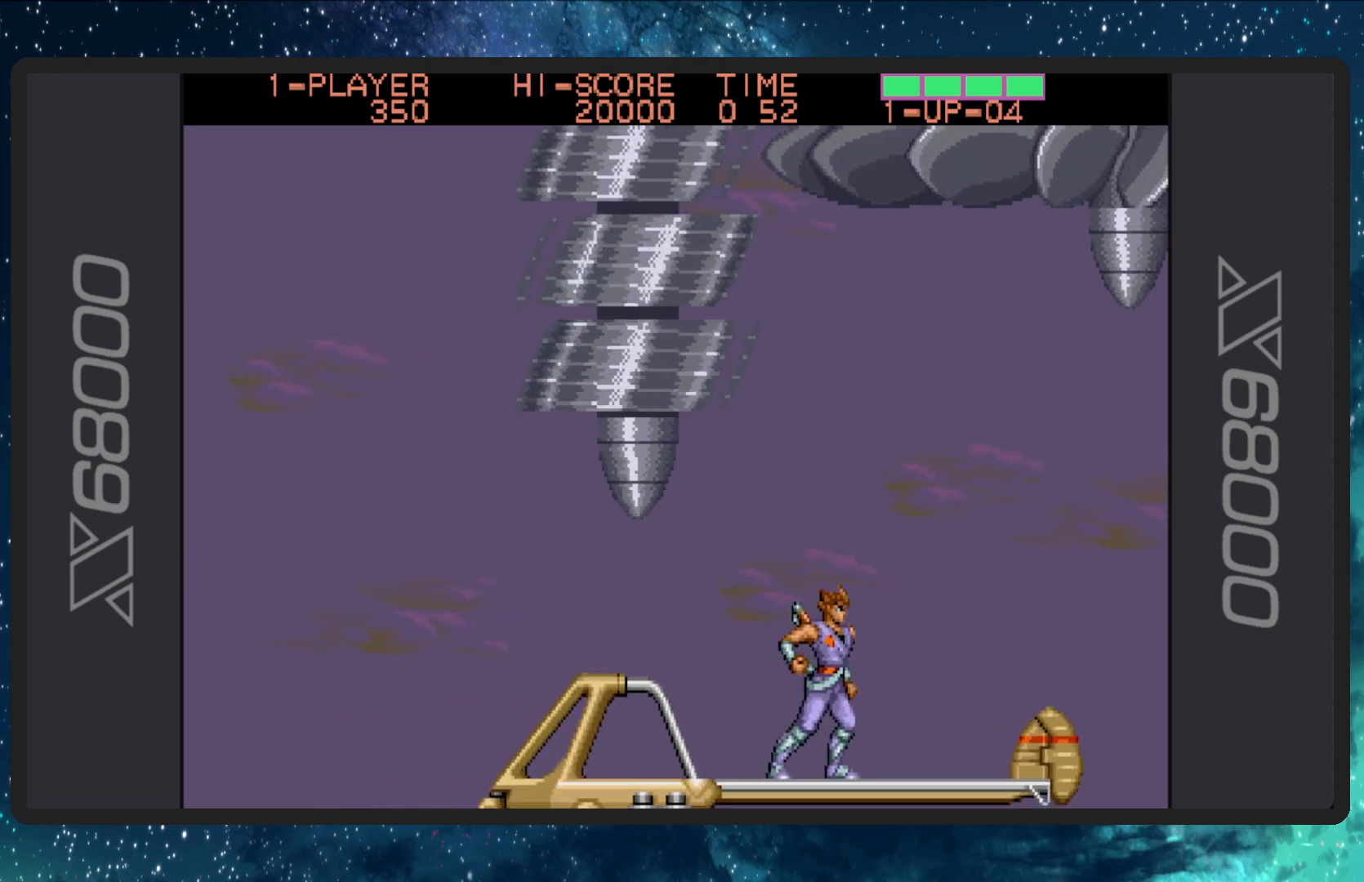
{"buttons": [], "events": []}
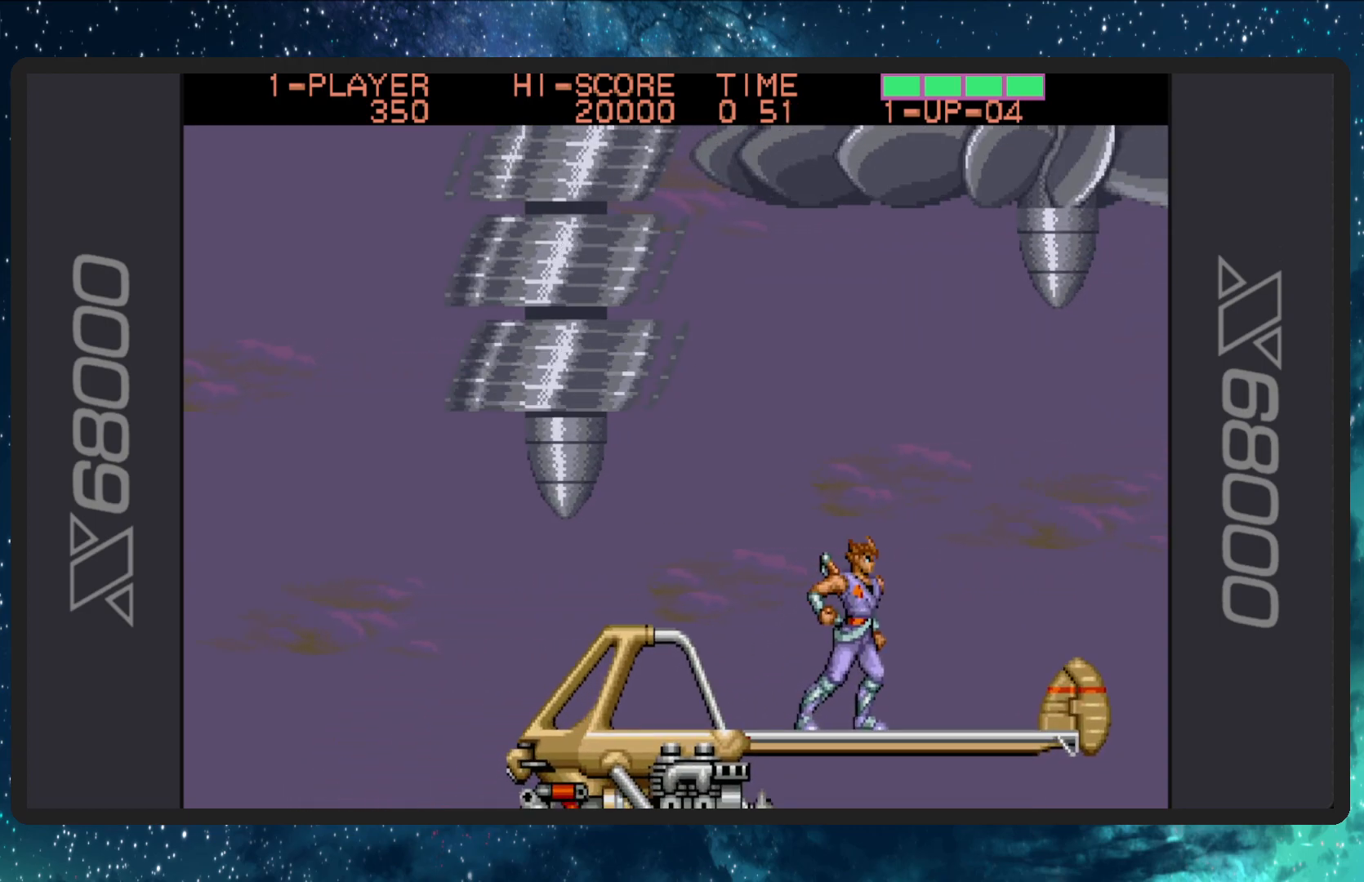
{"buttons": [], "events": []}
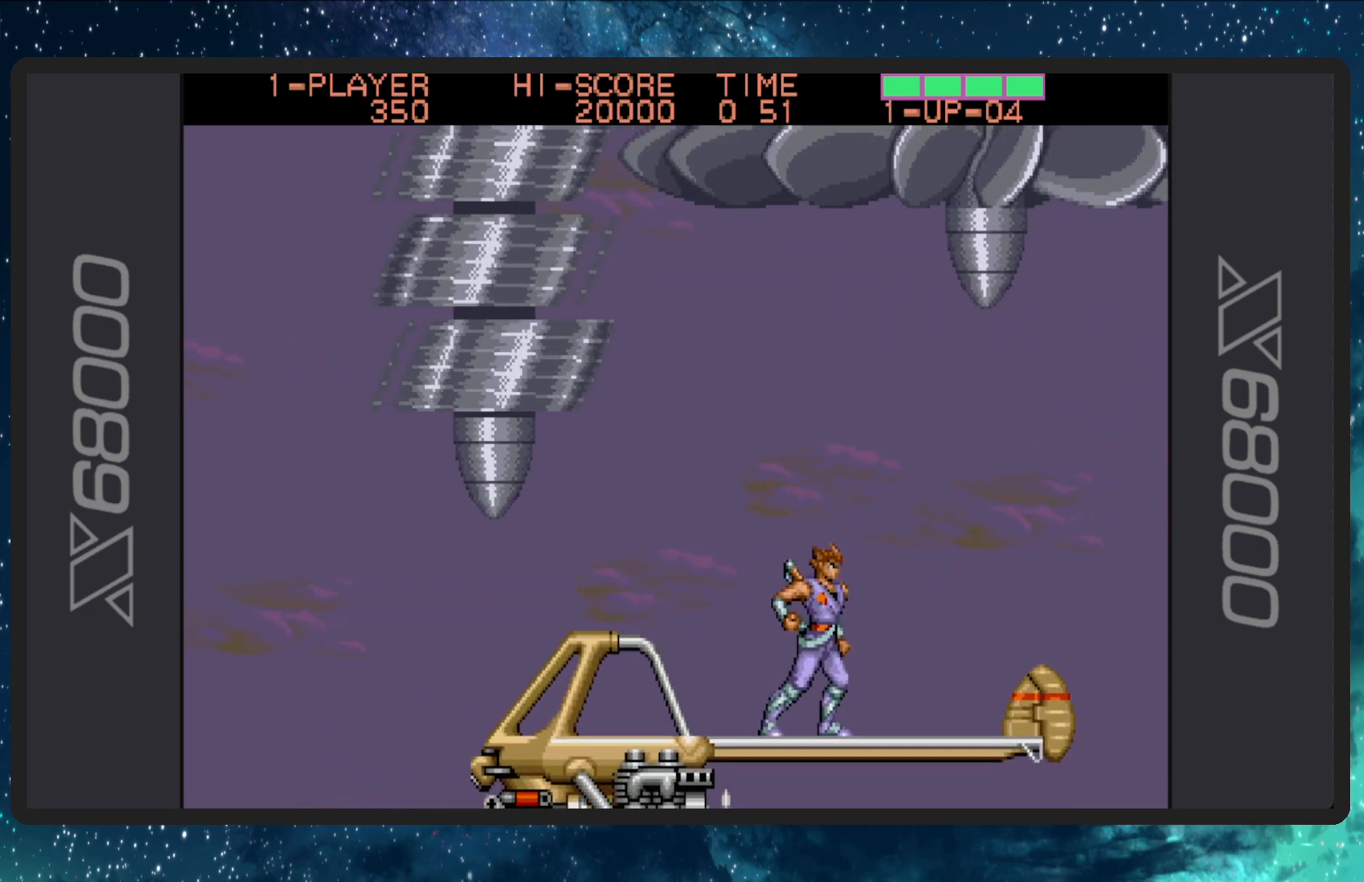
{"buttons": [], "events": [[267, "DPAD_LEFT", "down"], [484, "DPAD_LEFT", "up"]]}
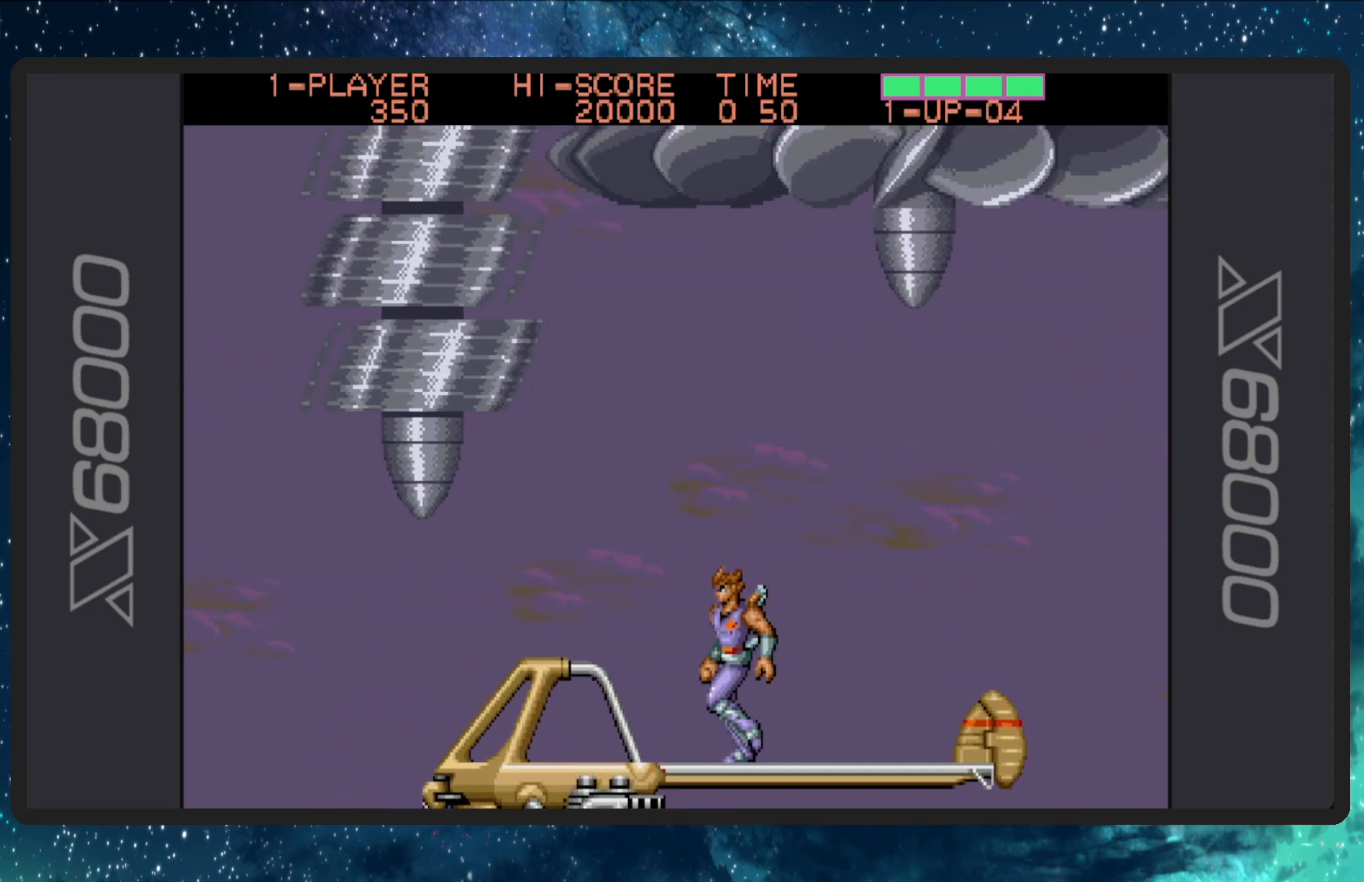
{"buttons": [], "events": [[350, "DPAD_RIGHT", "down"], [500, "DPAD_RIGHT", "up"]]}
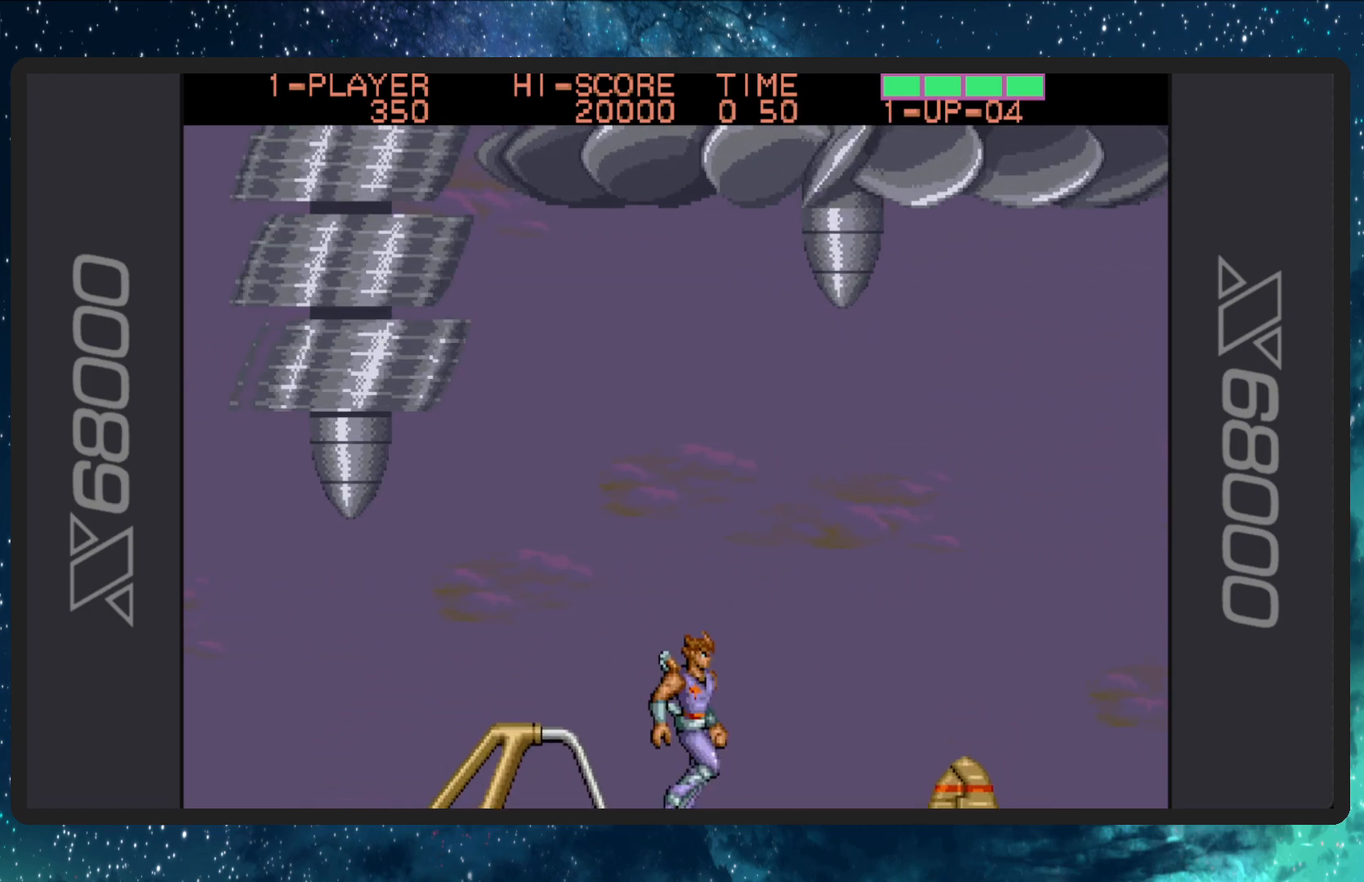
{"buttons": [], "events": []}
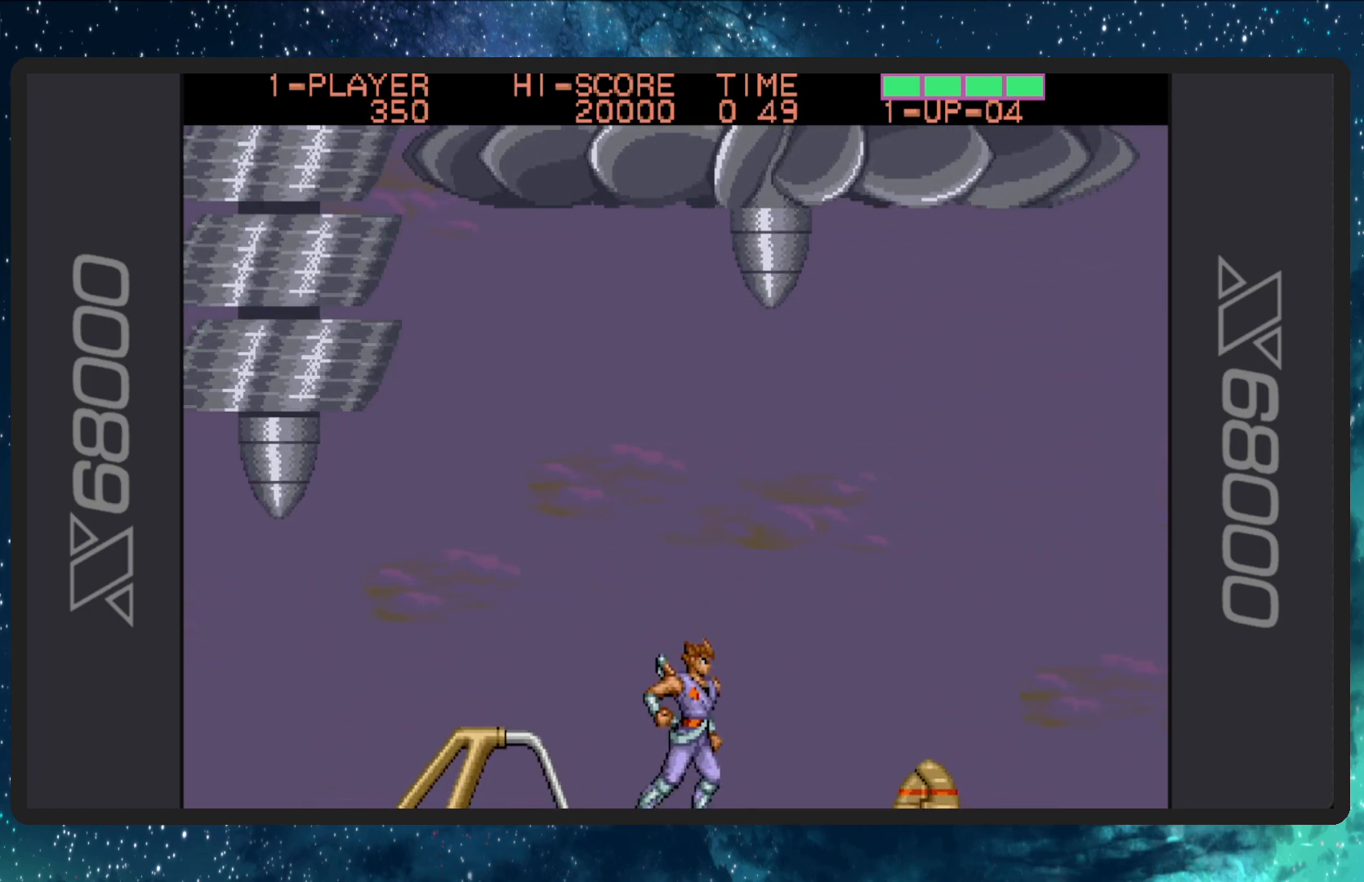
{"buttons": [], "events": []}
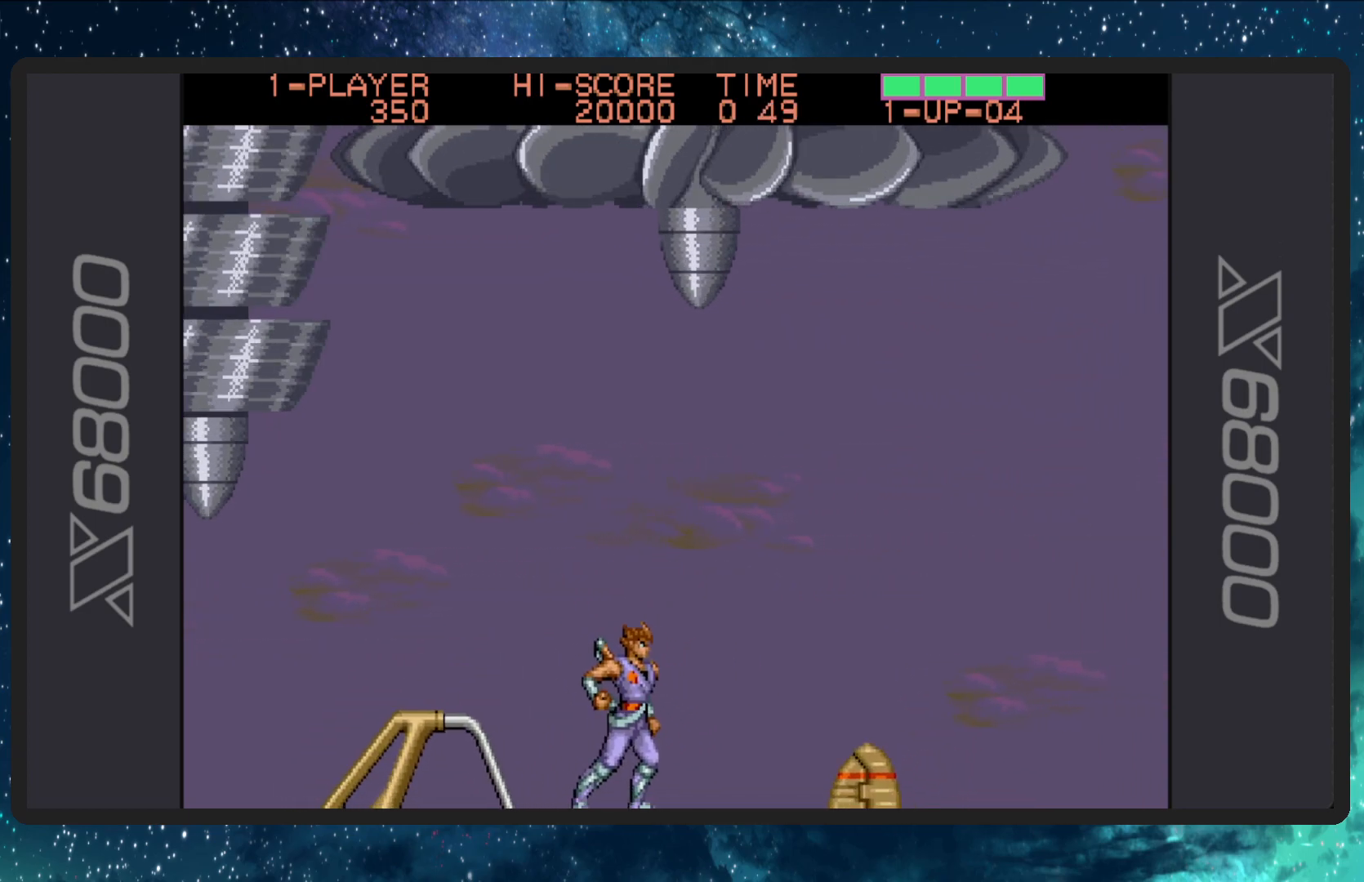
{"buttons": [], "events": []}
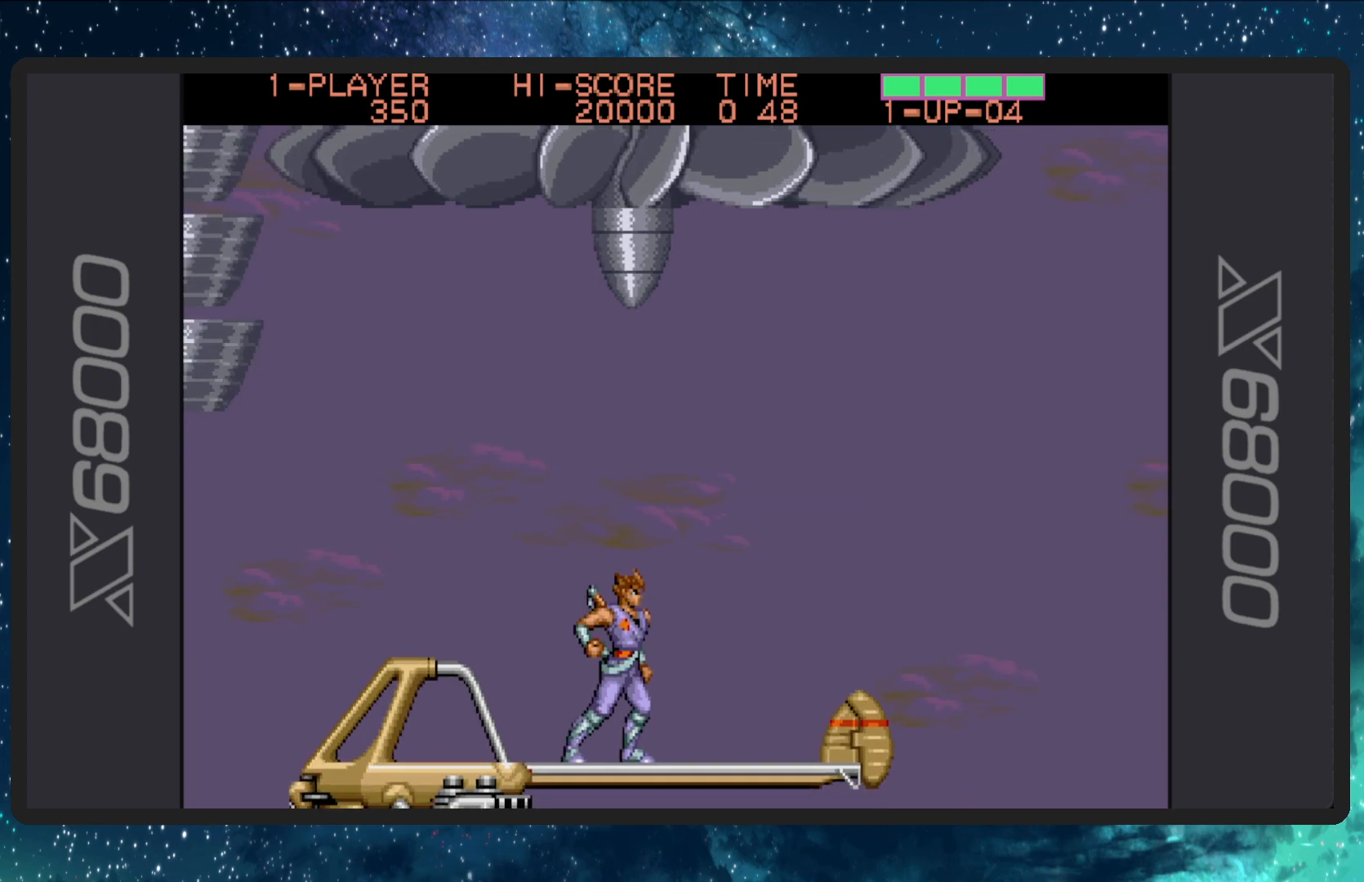
{"buttons": [], "events": []}
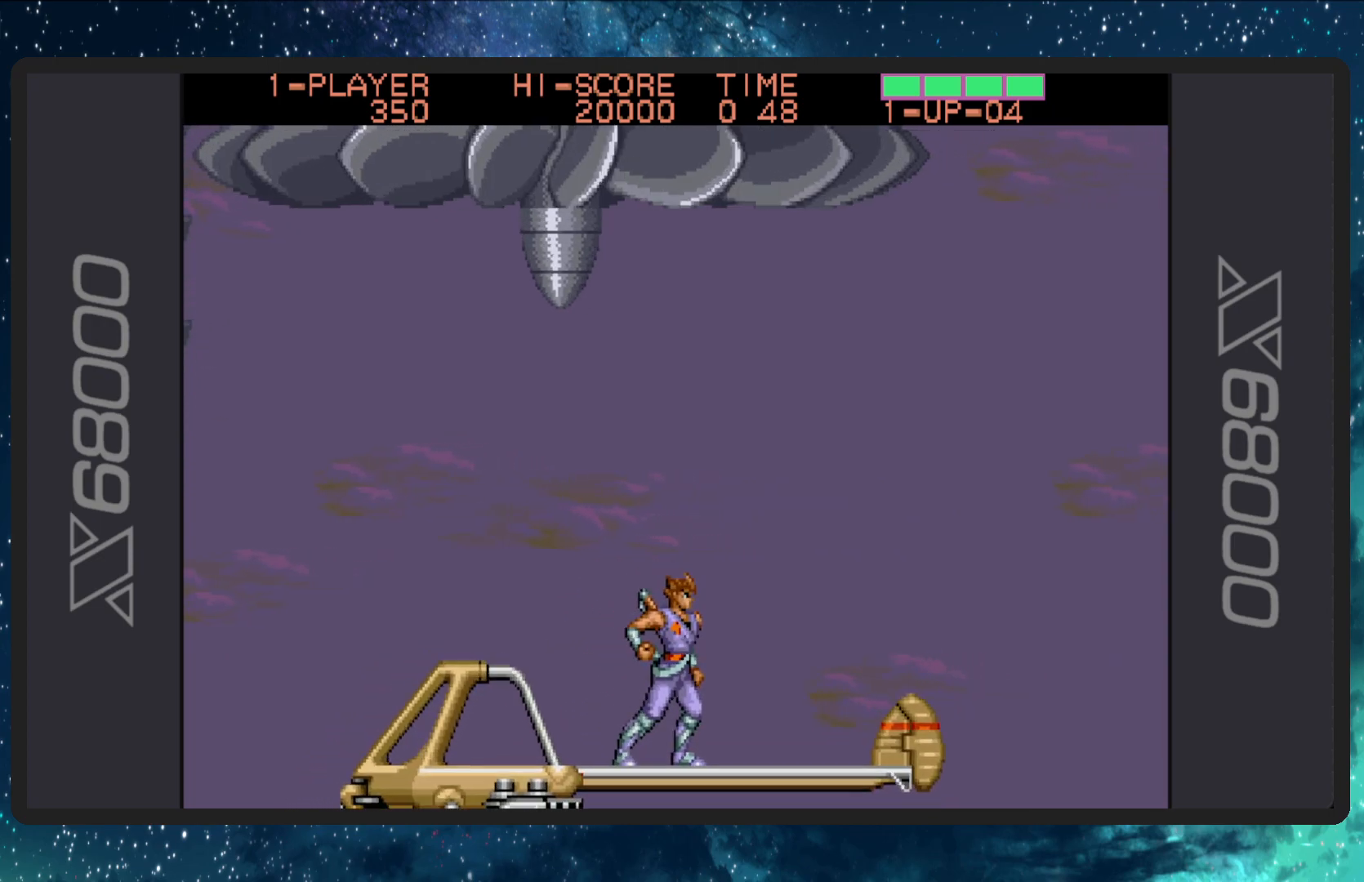
{"buttons": [], "events": []}
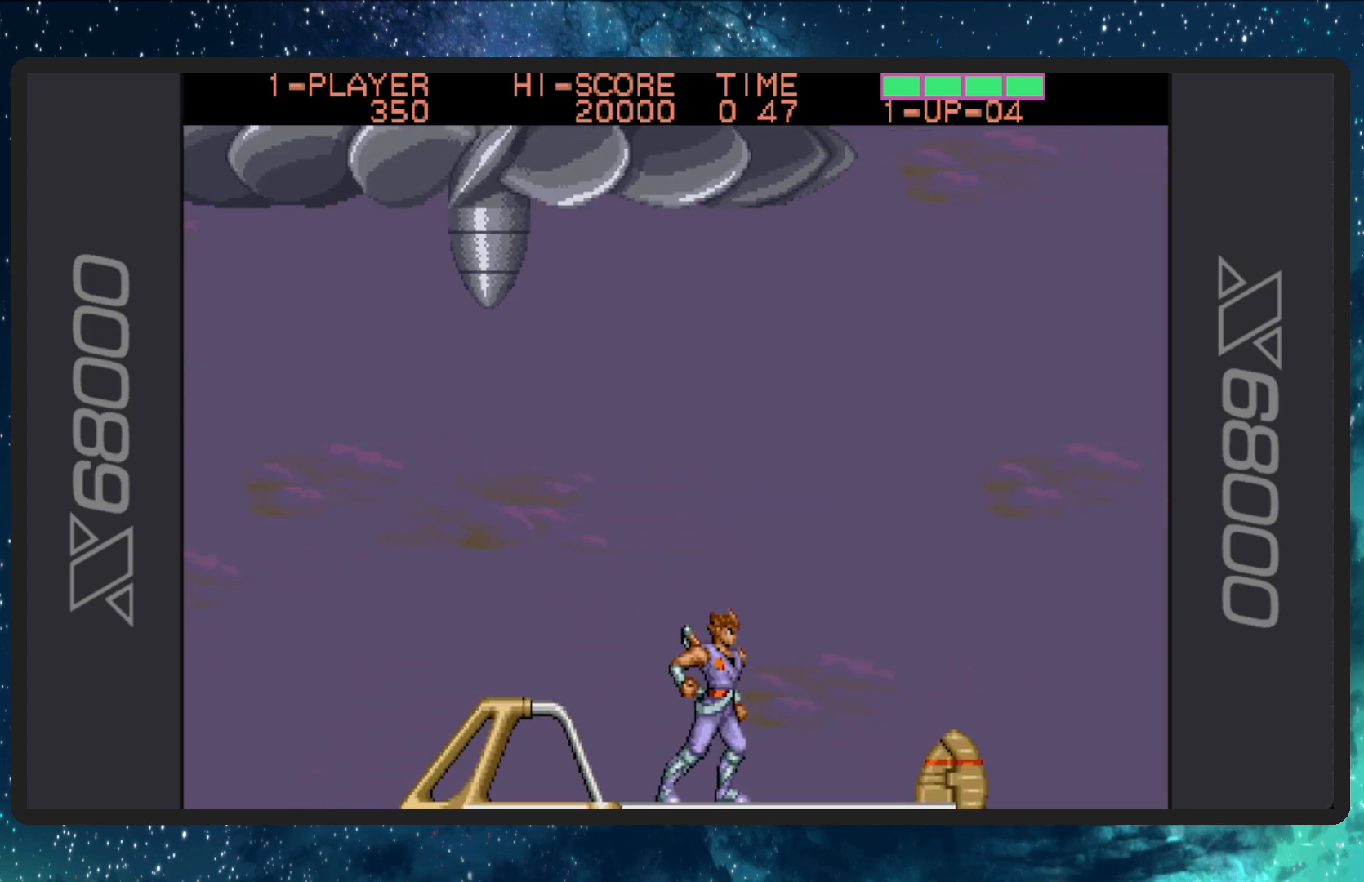
{"buttons": [], "events": []}
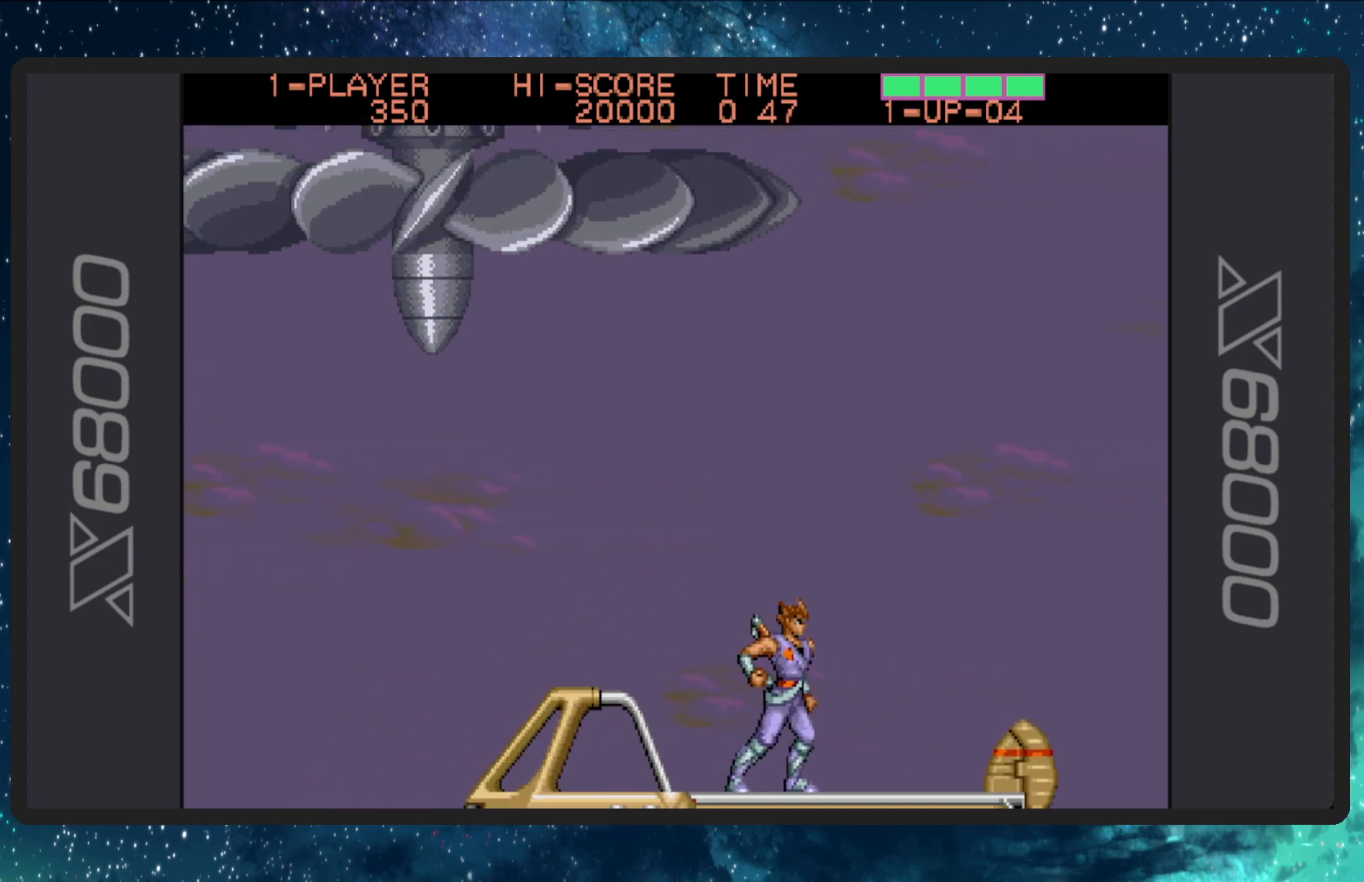
{"buttons": [], "events": []}
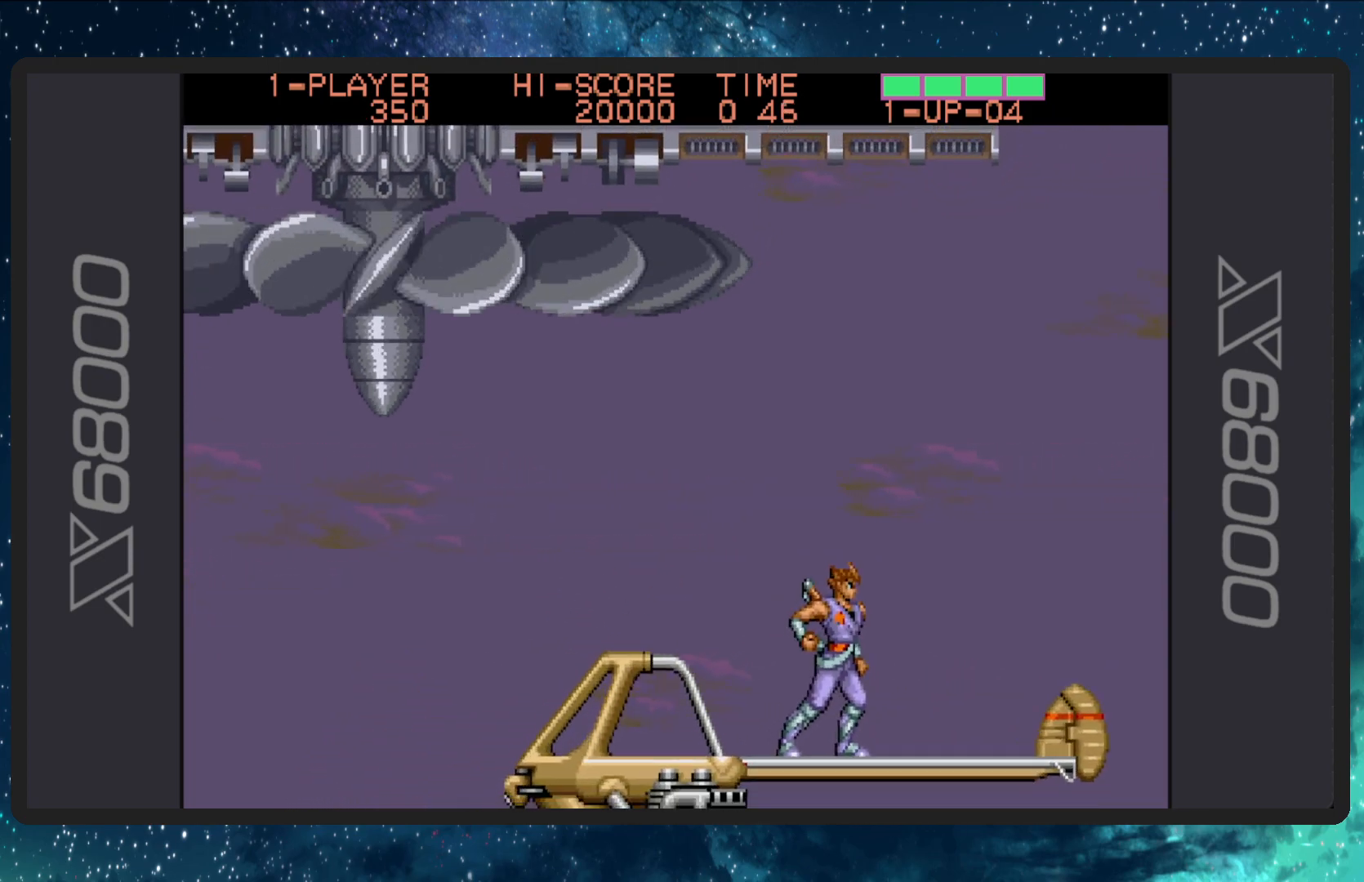
{"buttons": [], "events": []}
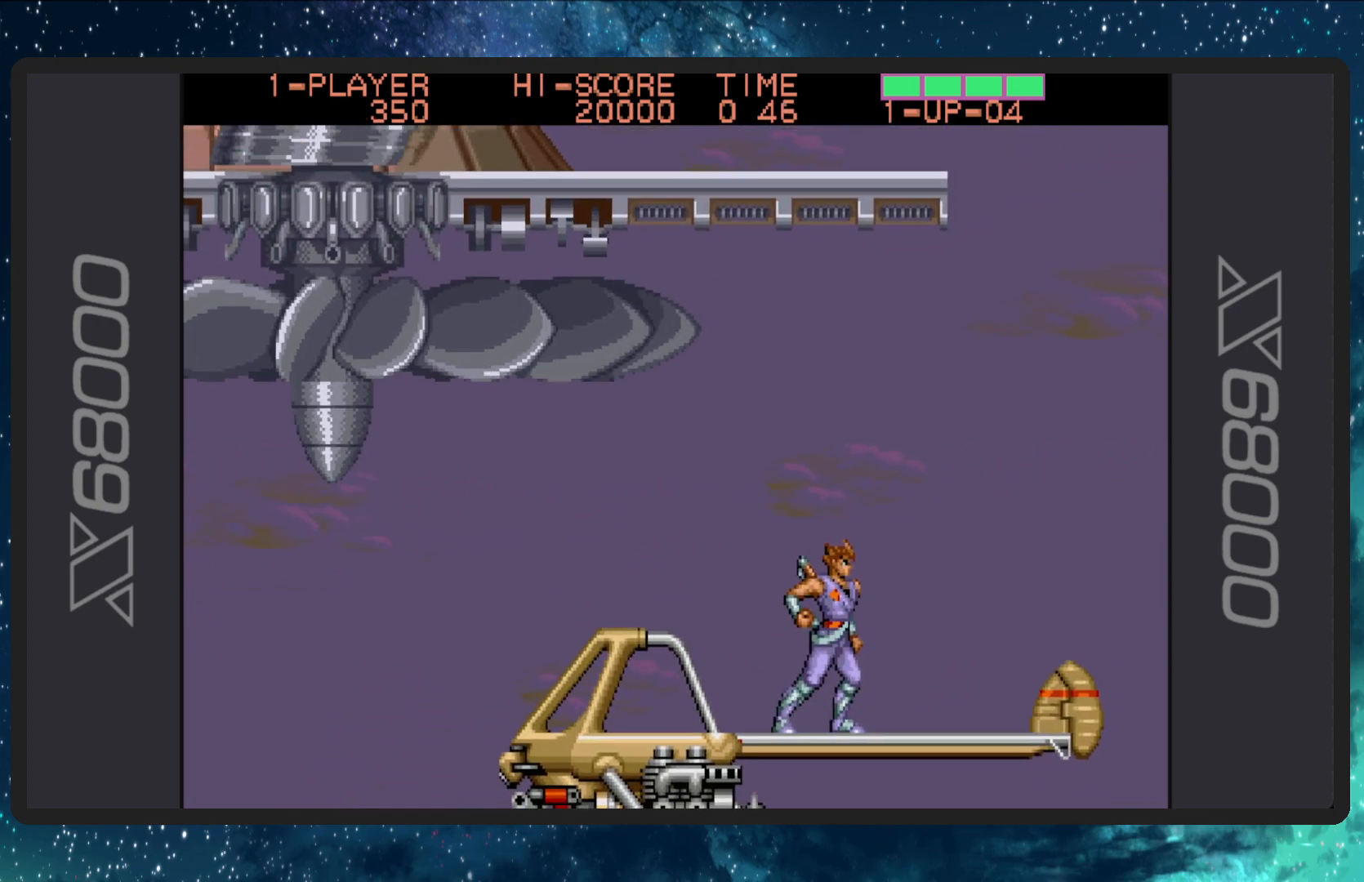
{"buttons": ["A", "DPAD_UP"], "events": [[34, "DPAD_UP", "down"], [184, "A", "down"]]}
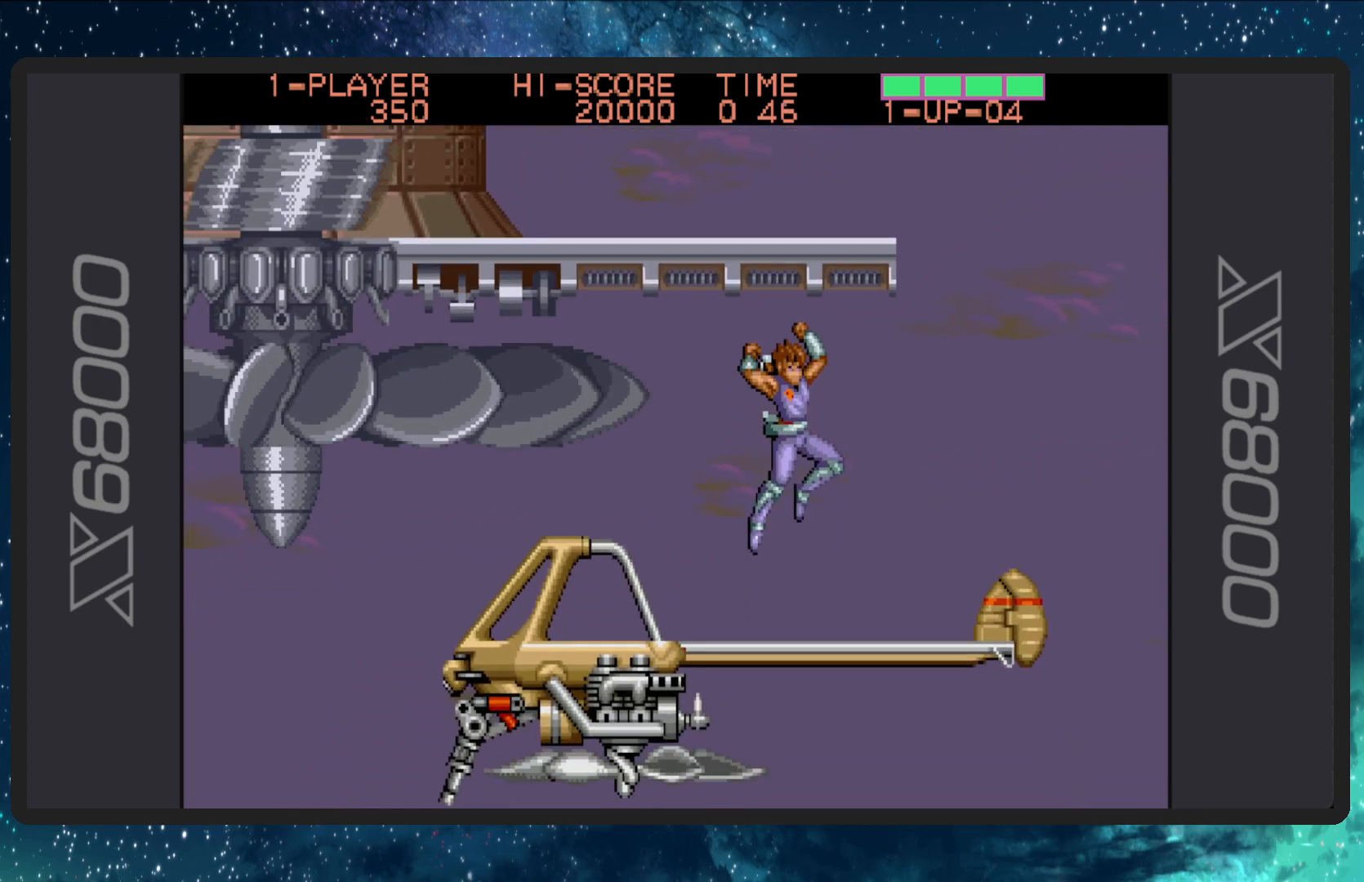
{"buttons": ["DPAD_UP"], "events": [[50, "A", "up"]]}
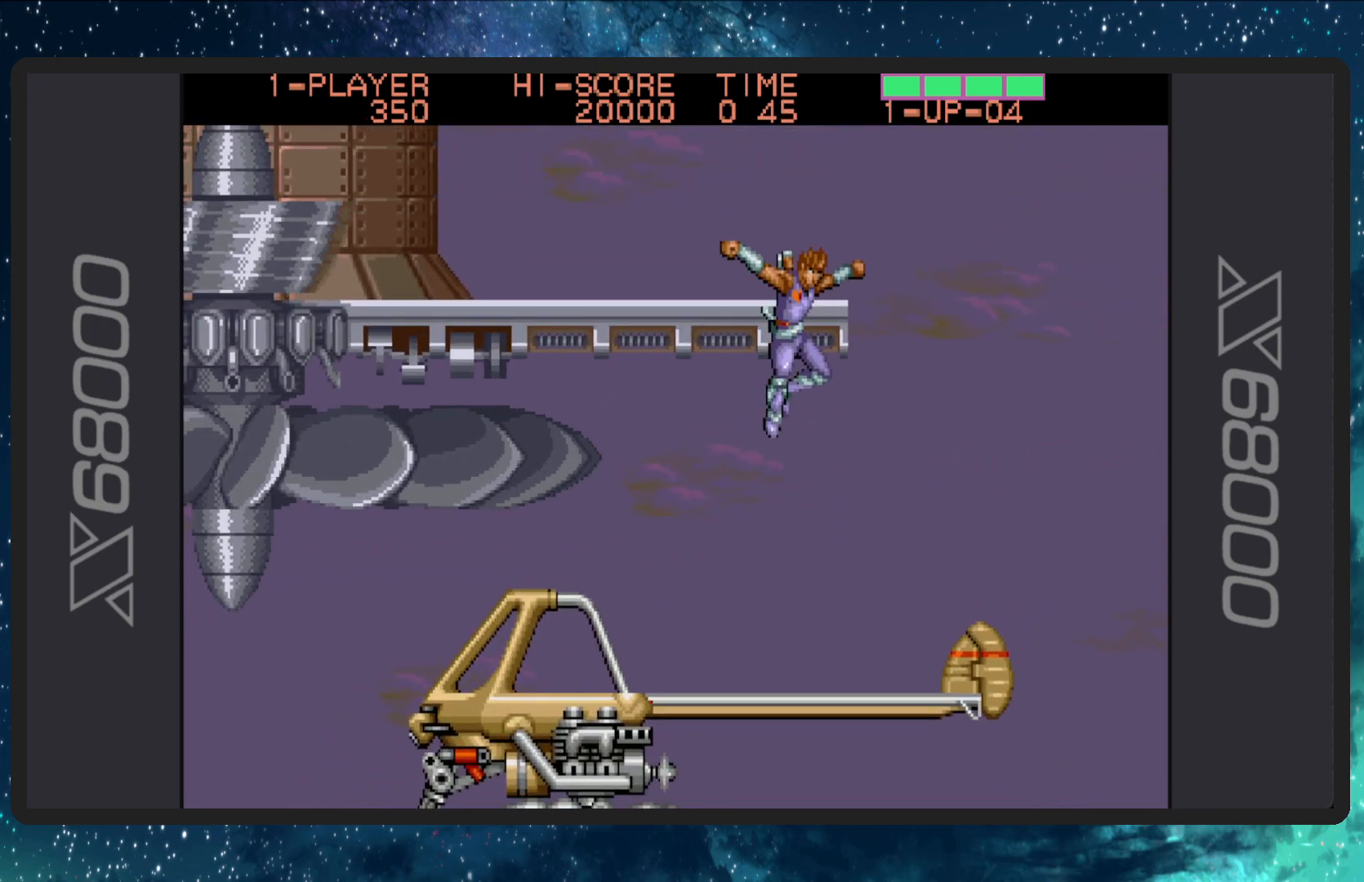
{"buttons": ["DPAD_UP", "DPAD_LEFT"], "events": [[167, "DPAD_LEFT", "down"]]}
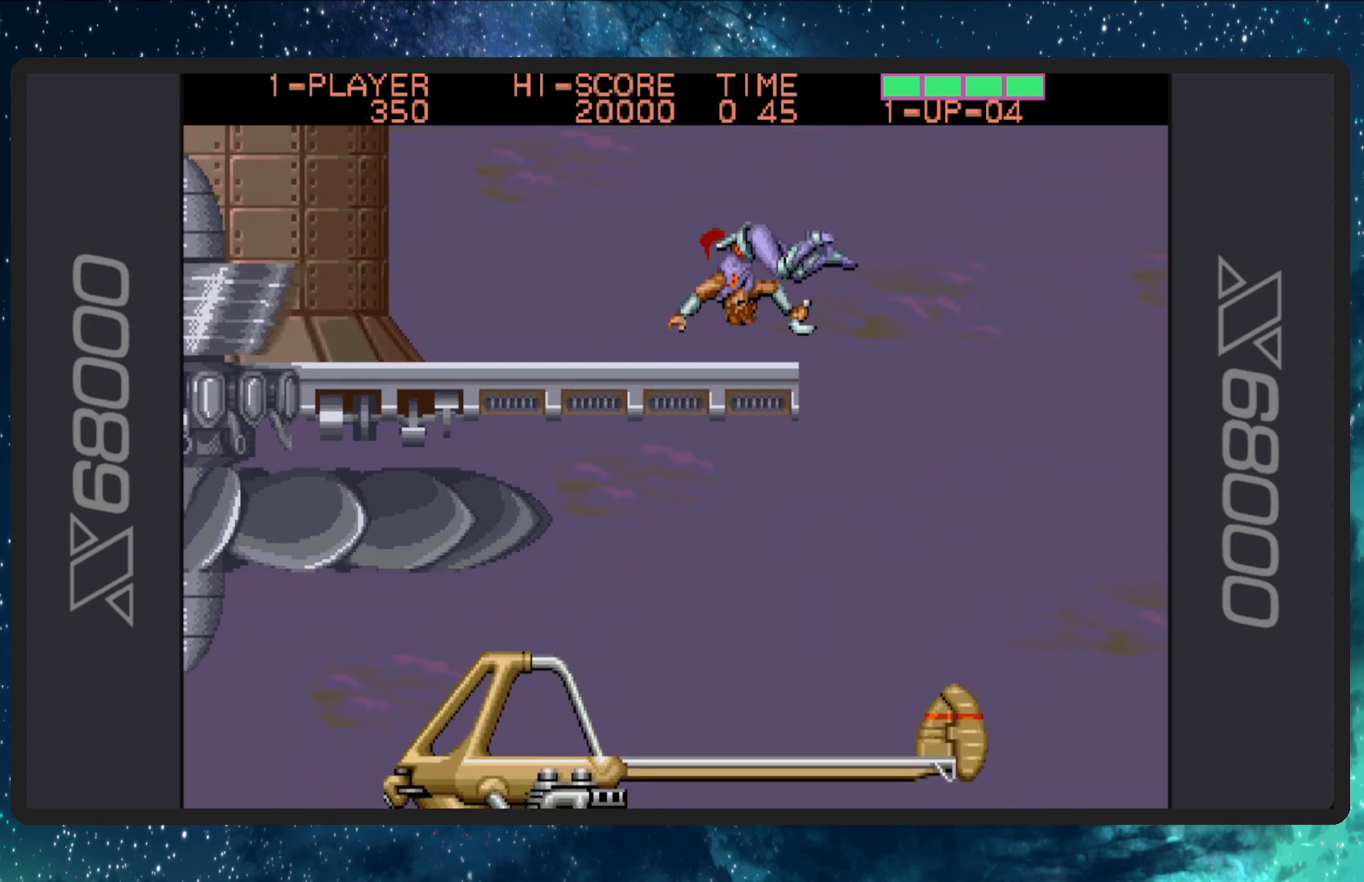
{"buttons": ["DPAD_LEFT"], "events": [[184, "DPAD_LEFT", "up"], [300, "DPAD_UP", "up"], [384, "DPAD_LEFT", "down"]]}
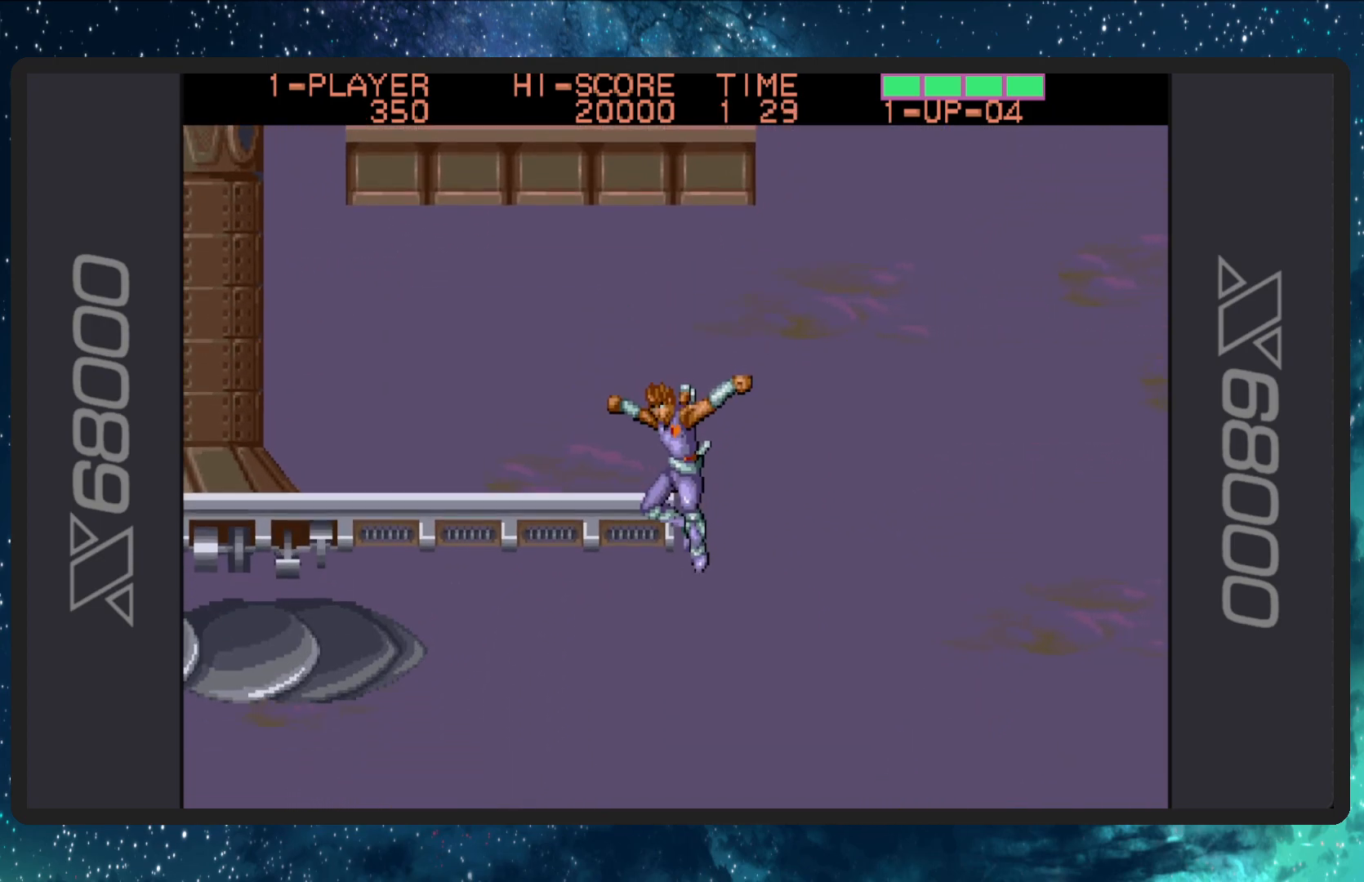
{"buttons": ["DPAD_UP", "DPAD_LEFT"], "events": [[267, "DPAD_LEFT", "up"], [484, "DPAD_LEFT", "down"], [484, "DPAD_UP", "down"]]}
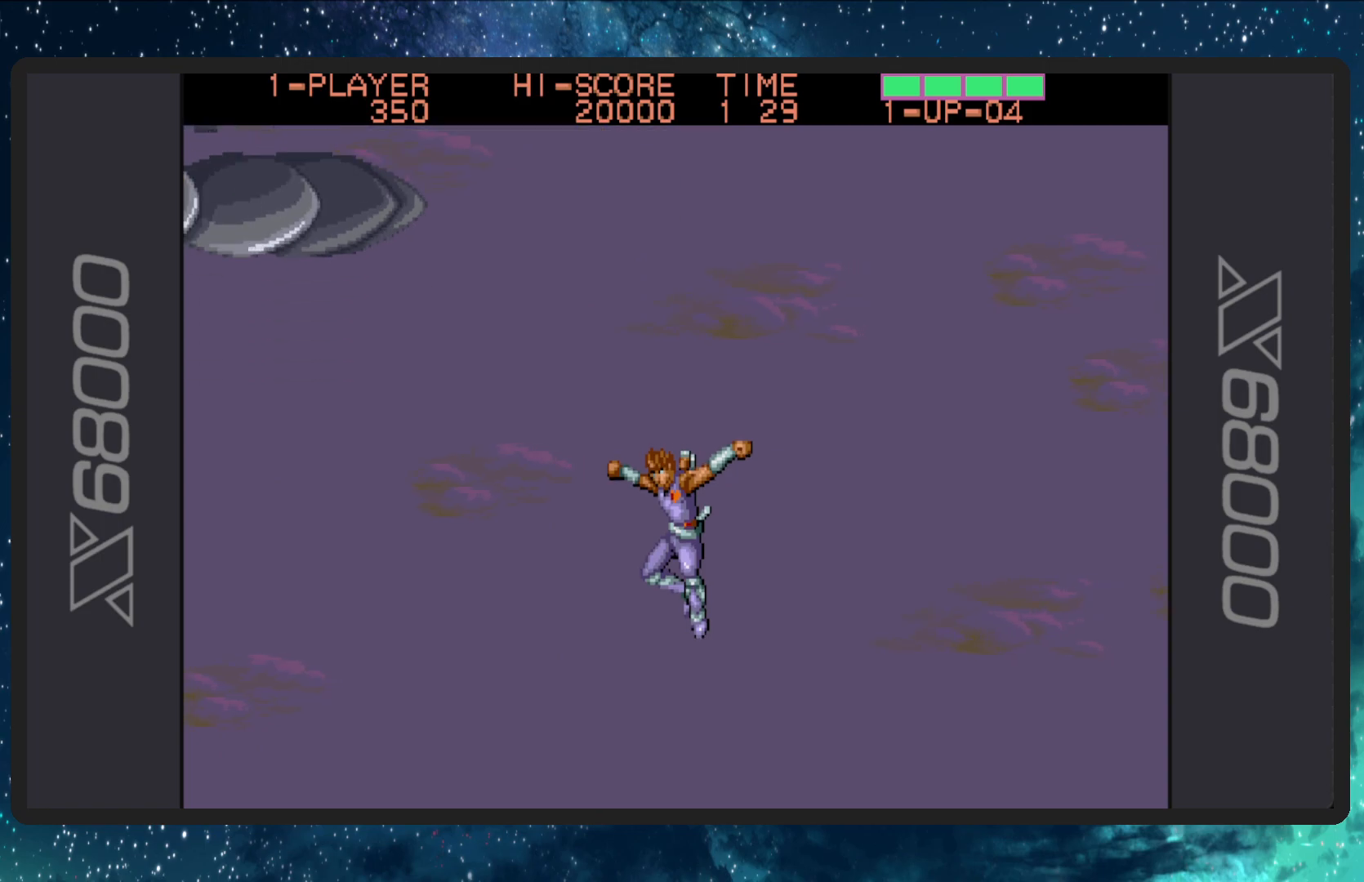
{"buttons": [], "events": [[334, "DPAD_UP", "up"], [350, "DPAD_LEFT", "up"]]}
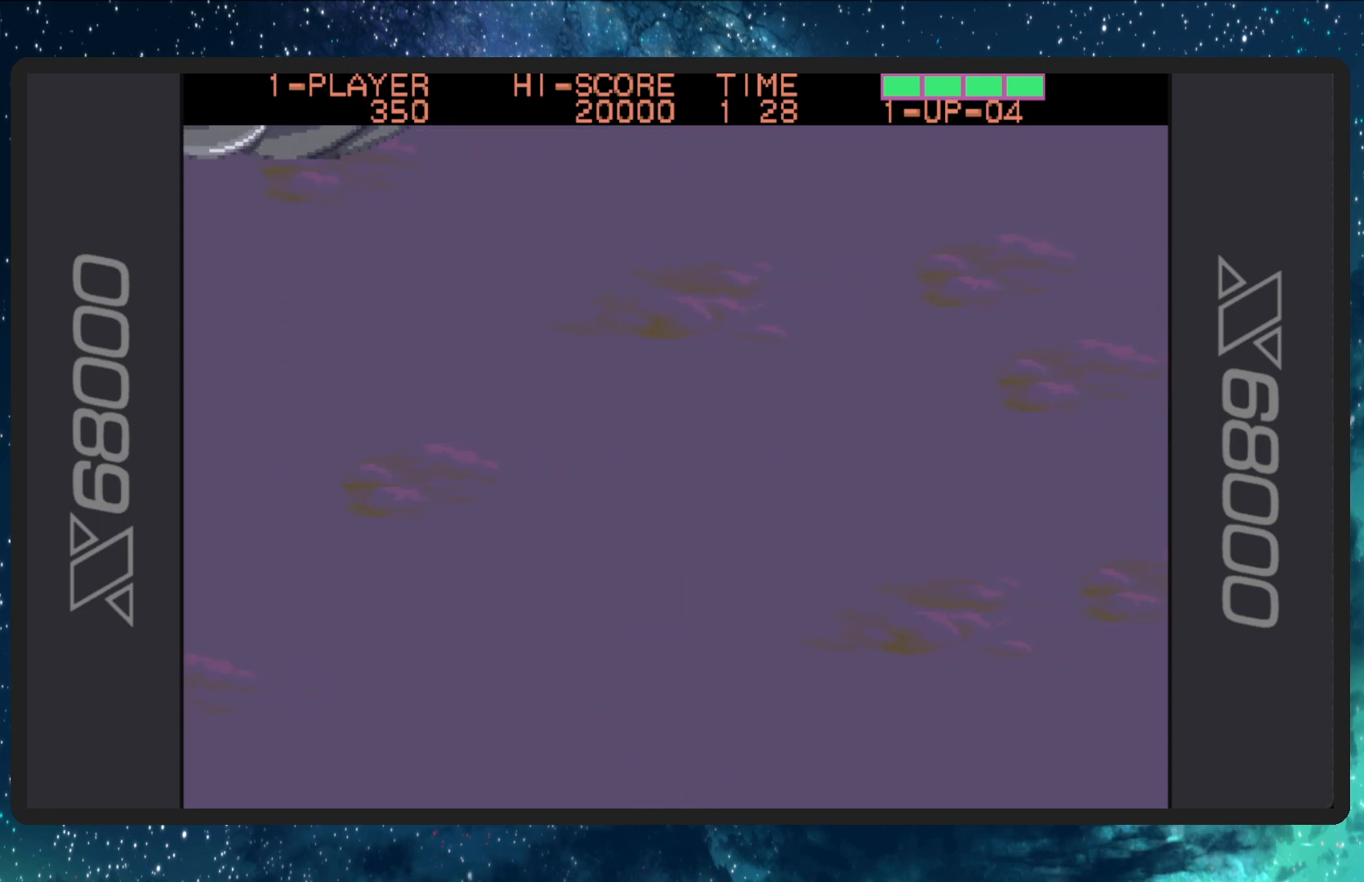
{"buttons": [], "events": []}
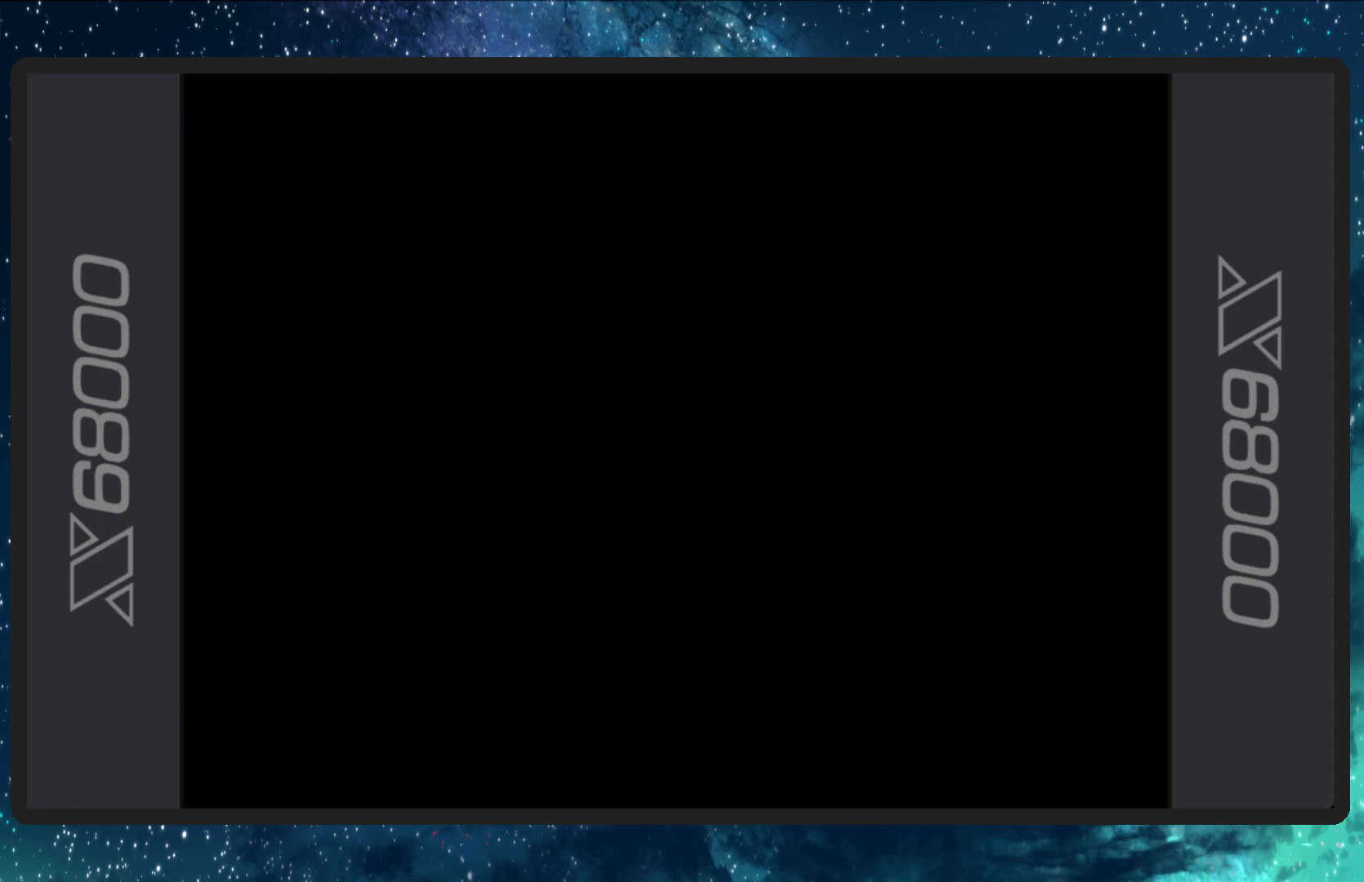
{"buttons": [], "events": []}
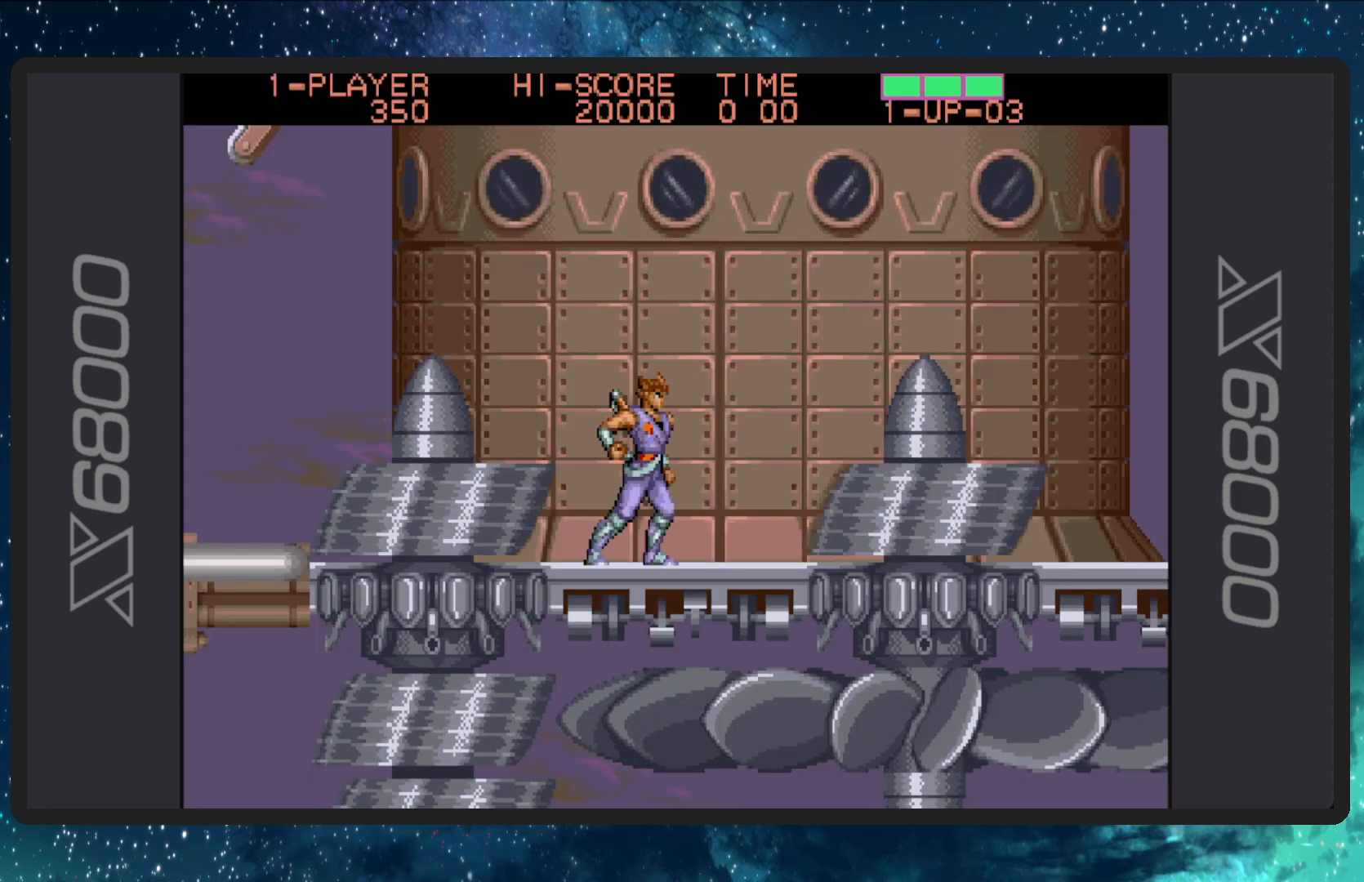
{"buttons": [], "events": []}
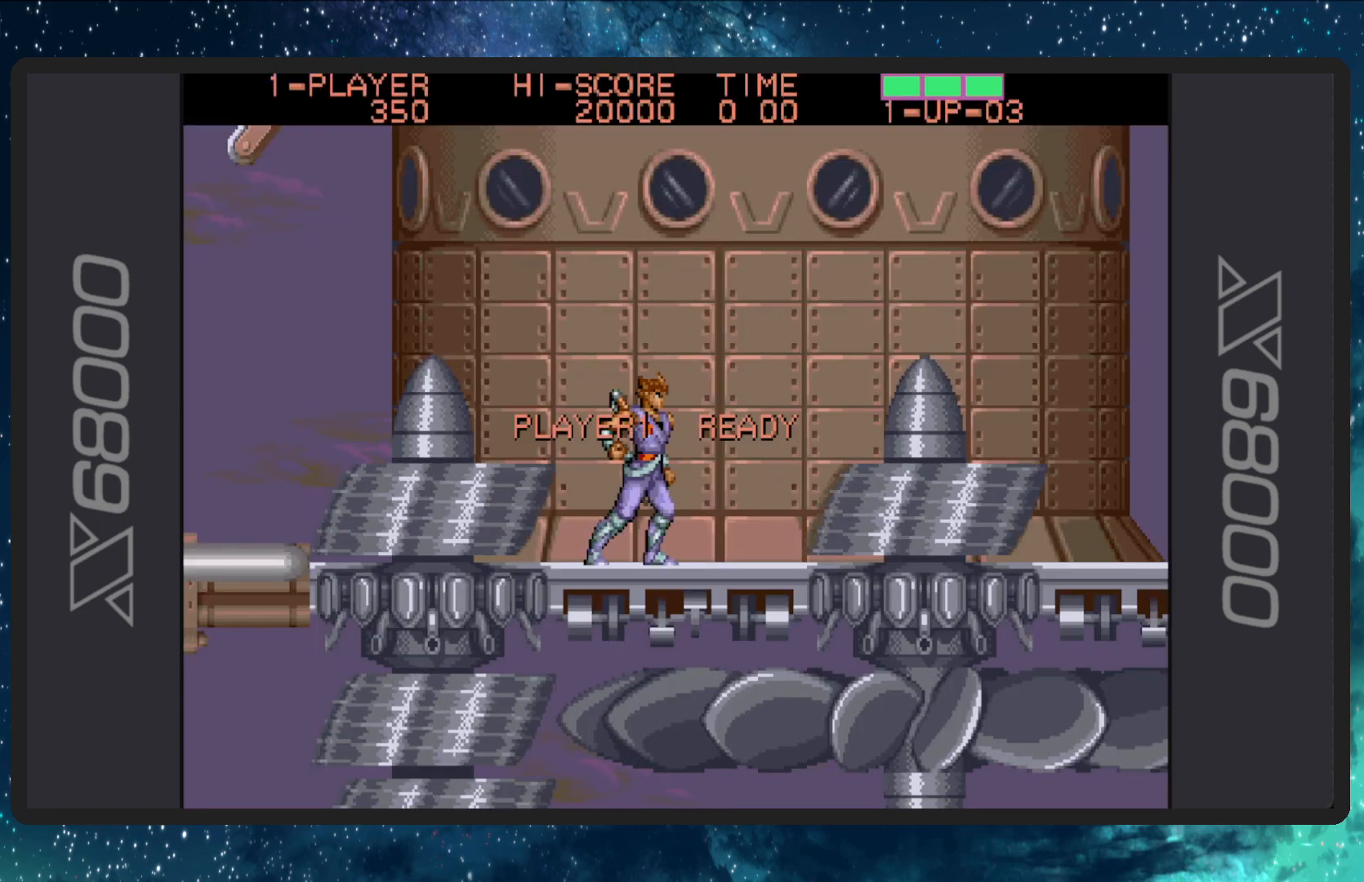
{"buttons": [], "events": []}
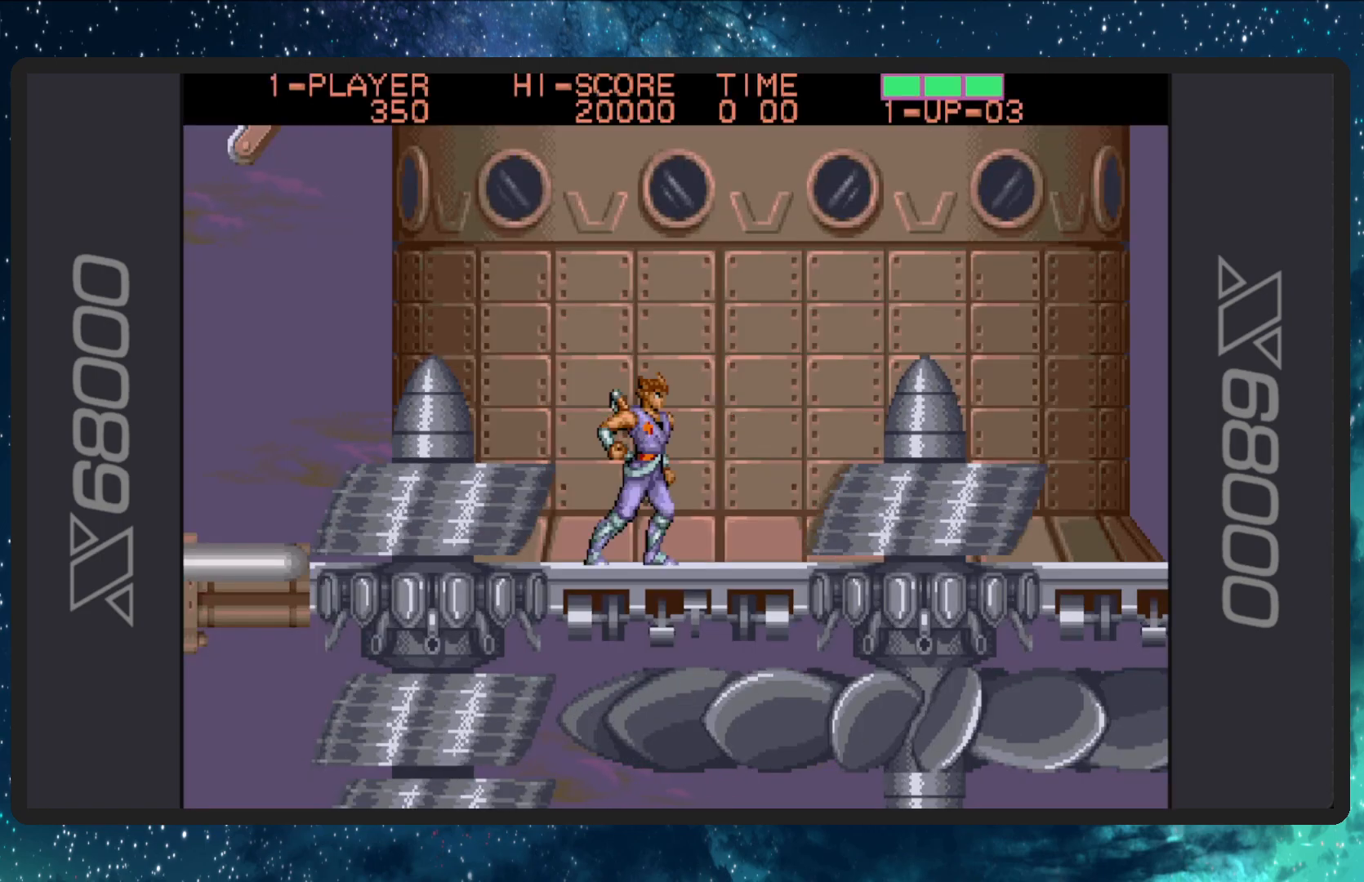
{"buttons": [], "events": []}
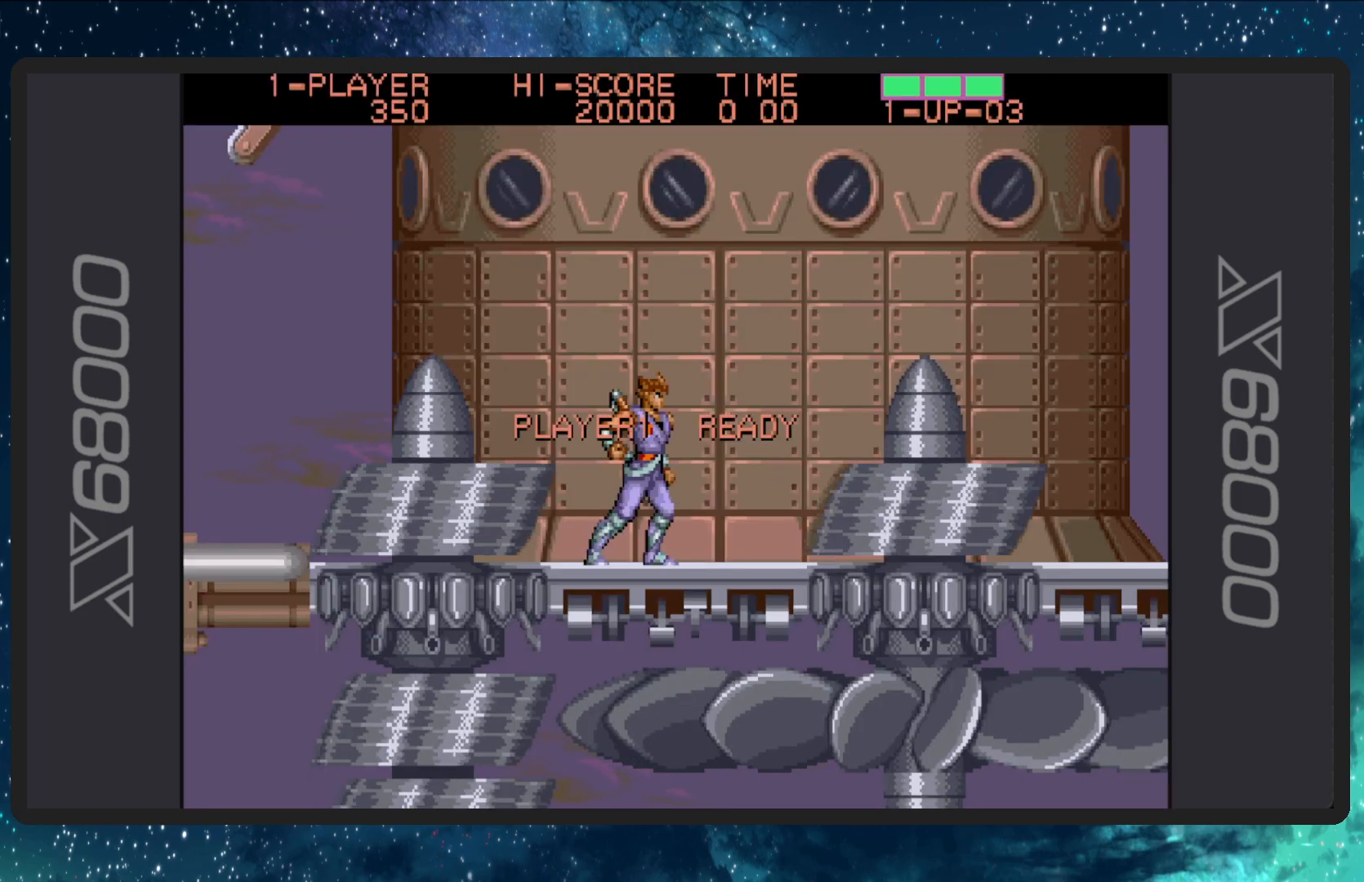
{"buttons": [], "events": []}
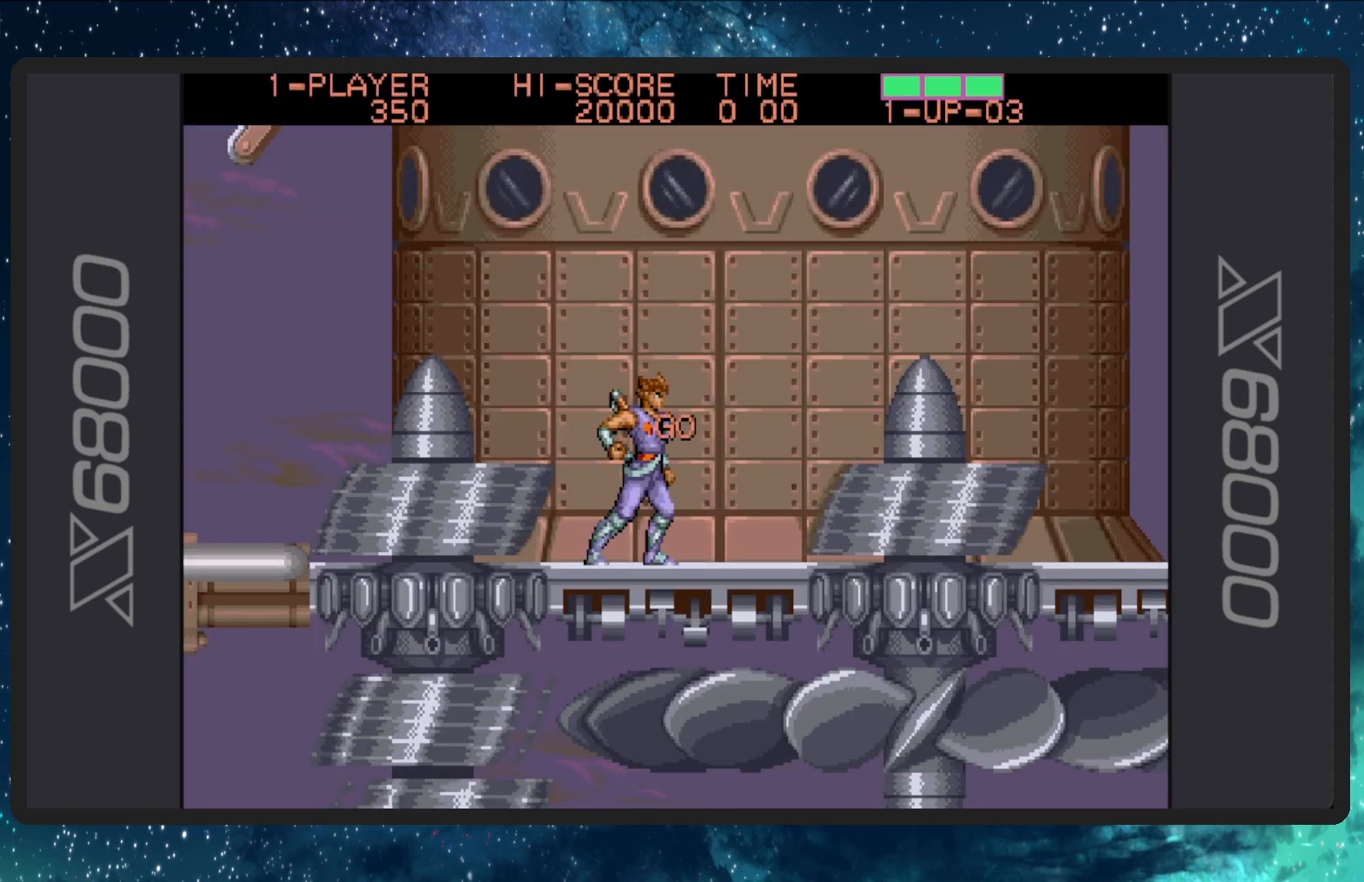
{"buttons": [], "events": []}
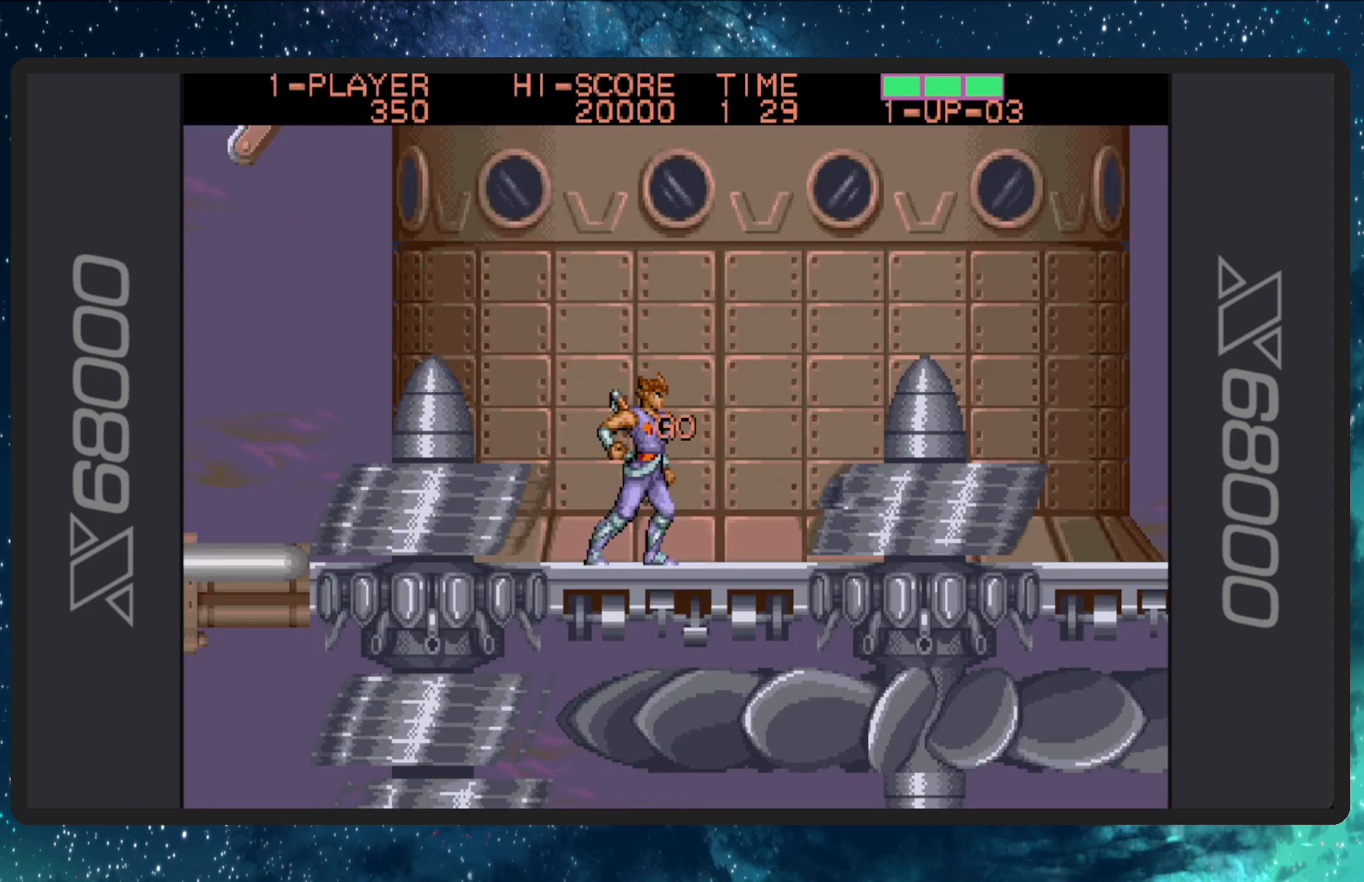
{"buttons": [], "events": [[217, "DPAD_RIGHT", "down"], [317, "DPAD_RIGHT", "up"]]}
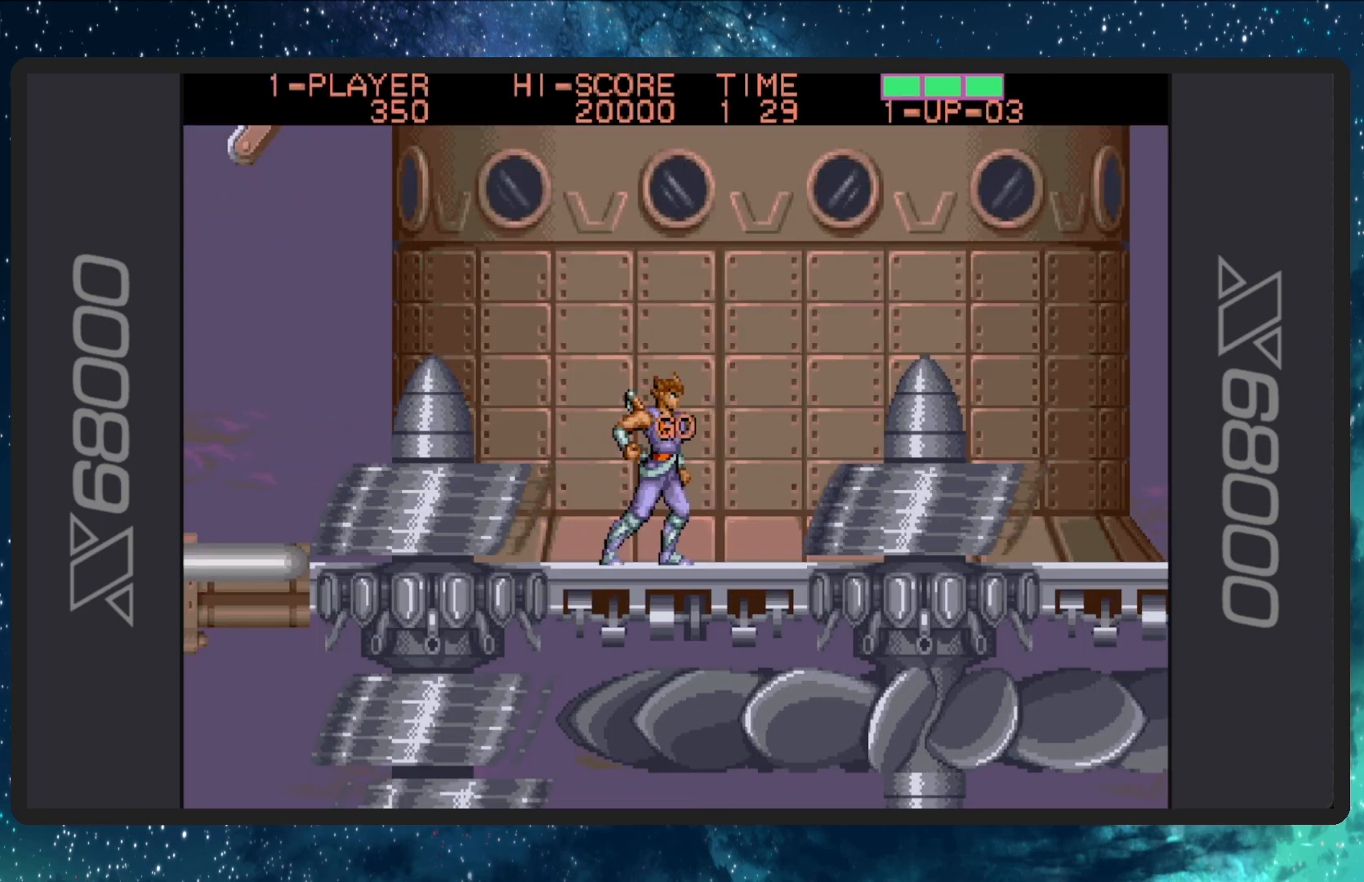
{"buttons": [], "events": []}